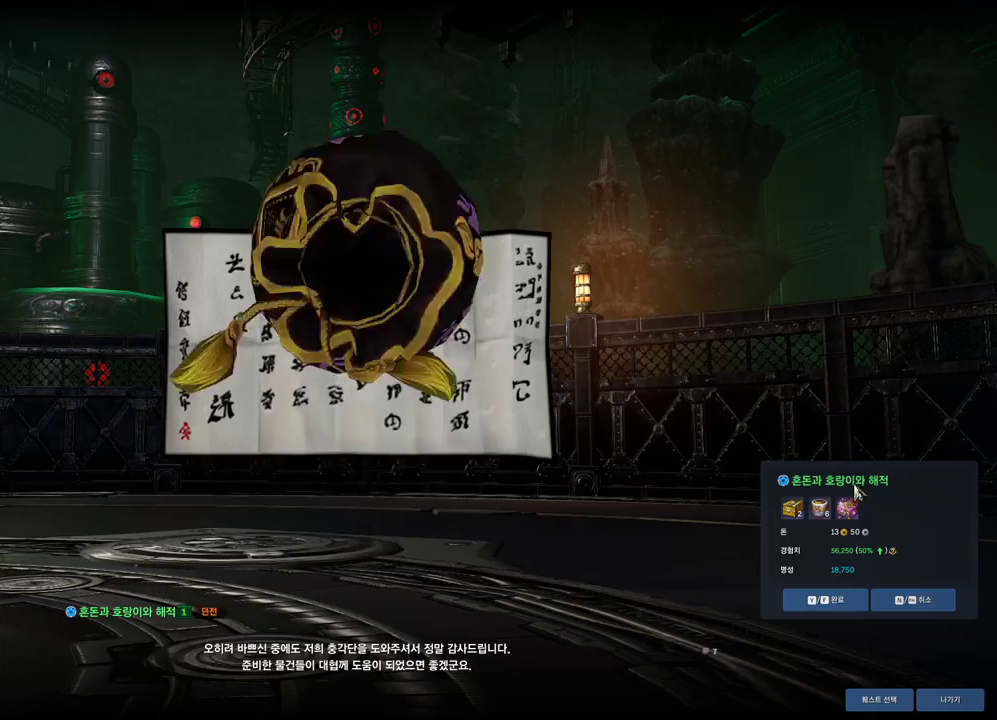
Gameplay with keyboard and mouse; each line is a JSON object with the keys and mouse buttons held at the frame after it. "events" lists presses ("down") and releases ("up") of "1", "2", "3", "4", "5", "a", "alt", "c", "ctrl", "d", "e", "f", "m", "q", "r", "s", "shift", "space", "t", "tab", "tilde", "v", "w", "x", "z", "mouse_left", "mouse_wheel", "mouse_right", "mouse_mb4" and "mouse_mb5" between this image and that frame as [ms after this image, input, new state], when the widget could be followed in between. "mouse_left", "mouse_wheel", "mouse_right", "mouse_mb4", "mouse_mb5" = the "left", "wheel", "right", "mb4", "mb5" buttons of the "mouse" list. No other keys are recorded. "wheel" means that the mouse wheel is clicked or scrolled. Not read: mouse_move.
{"keys": [], "mouse": [], "events": [[34, "f", "up"], [167, "f", "down"], [167, "mouse_left", "down"], [234, "f", "up"], [267, "mouse_left", "up"], [334, "f", "down"], [400, "f", "up"]]}
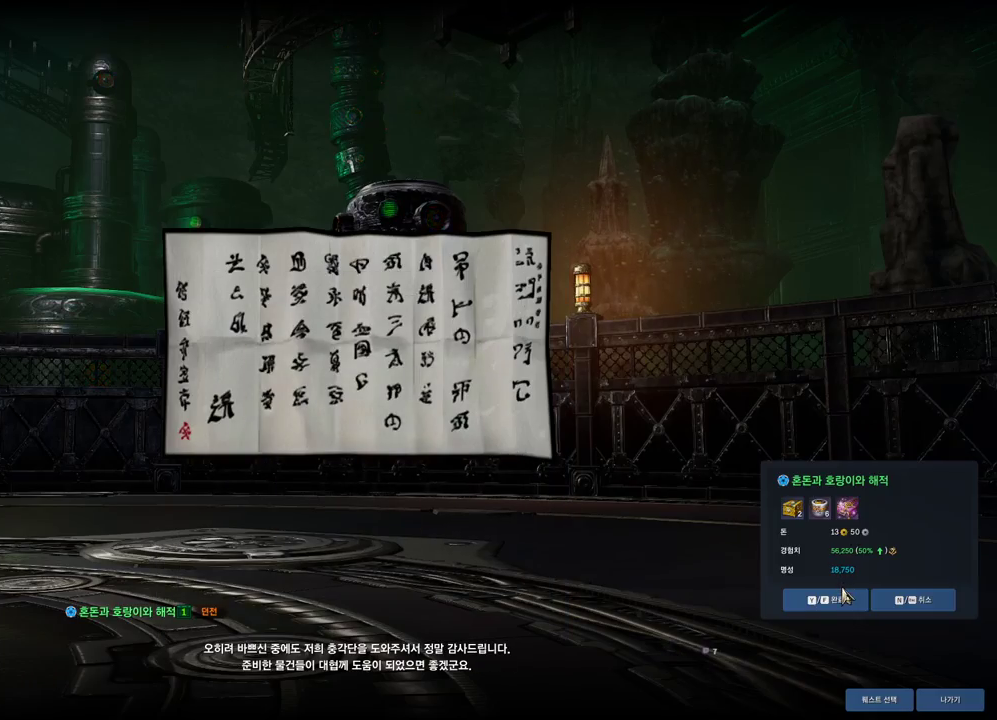
{"keys": [], "mouse": [], "events": [[67, "f", "down"], [100, "f", "up"]]}
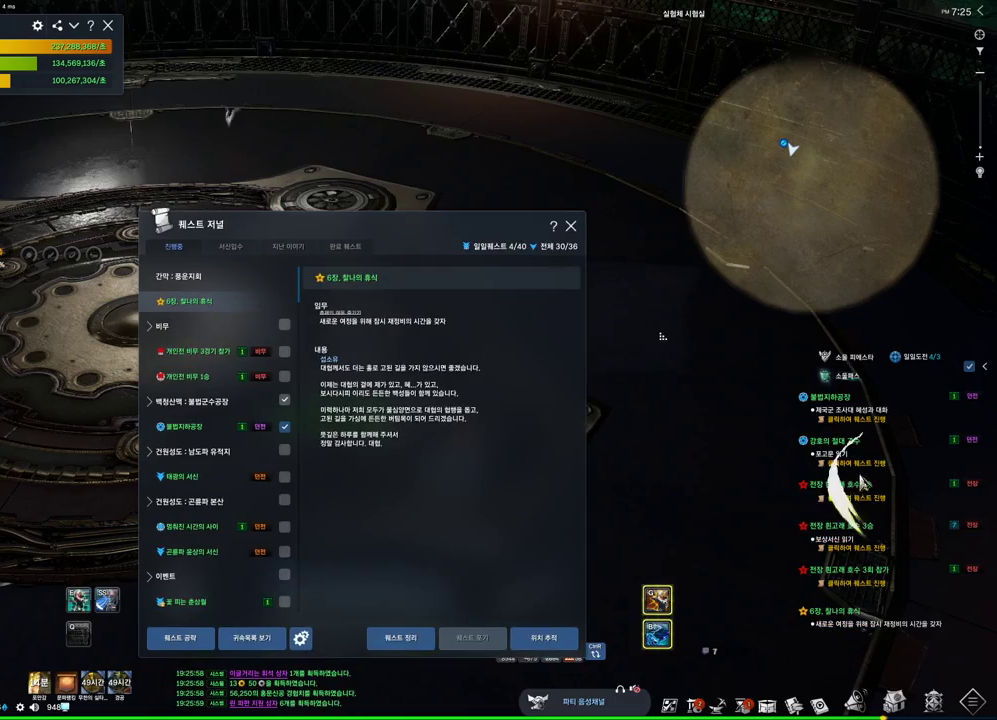
{"keys": [], "mouse": [], "events": []}
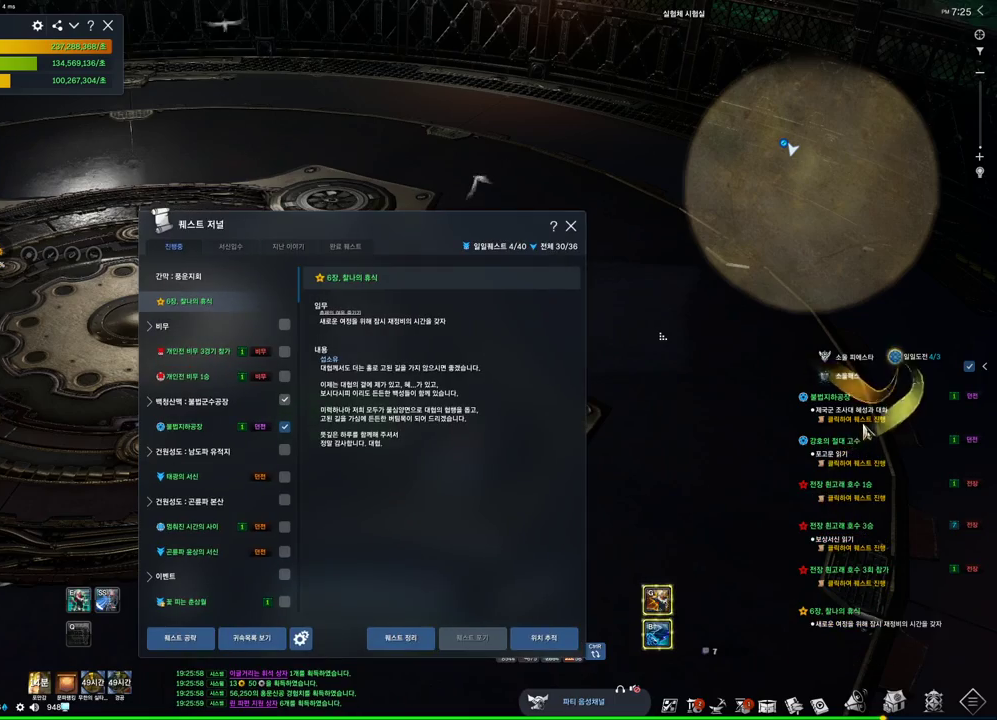
{"keys": ["f"], "mouse": ["left"], "events": [[167, "mouse_left", "down"], [267, "mouse_left", "up"], [300, "mouse_left", "down"], [367, "f", "down"], [400, "f", "up"], [400, "mouse_left", "up"], [467, "mouse_left", "down"], [500, "f", "down"]]}
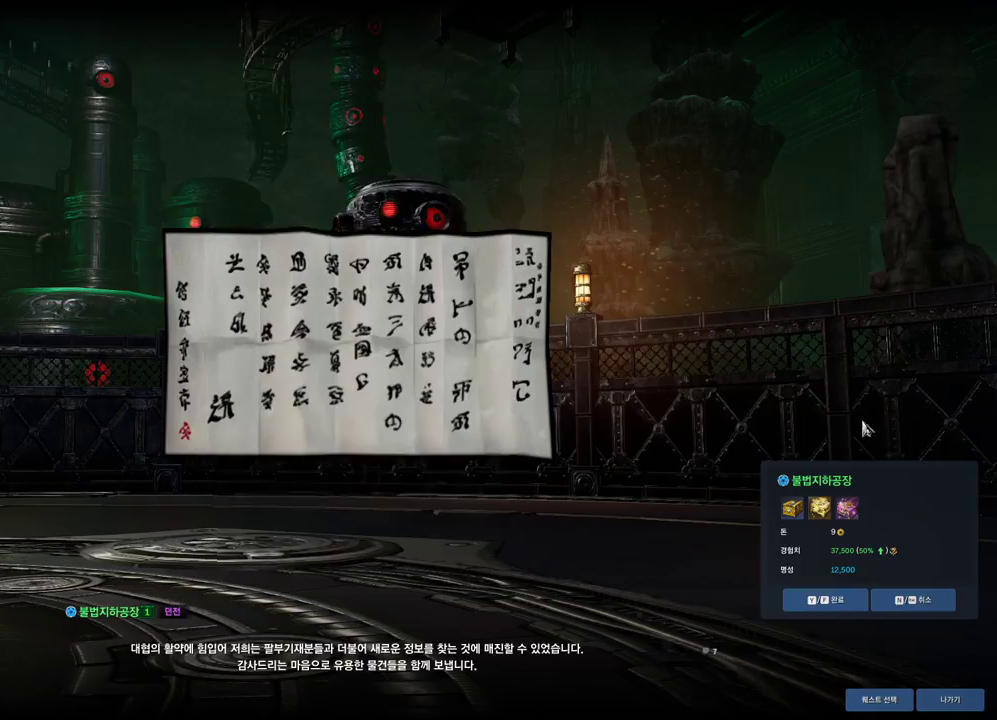
{"keys": [], "mouse": [], "events": [[34, "mouse_left", "up"], [100, "f", "up"], [234, "f", "down"], [234, "mouse_left", "down"], [300, "f", "up"], [334, "mouse_left", "up"], [367, "f", "down"], [467, "f", "up"]]}
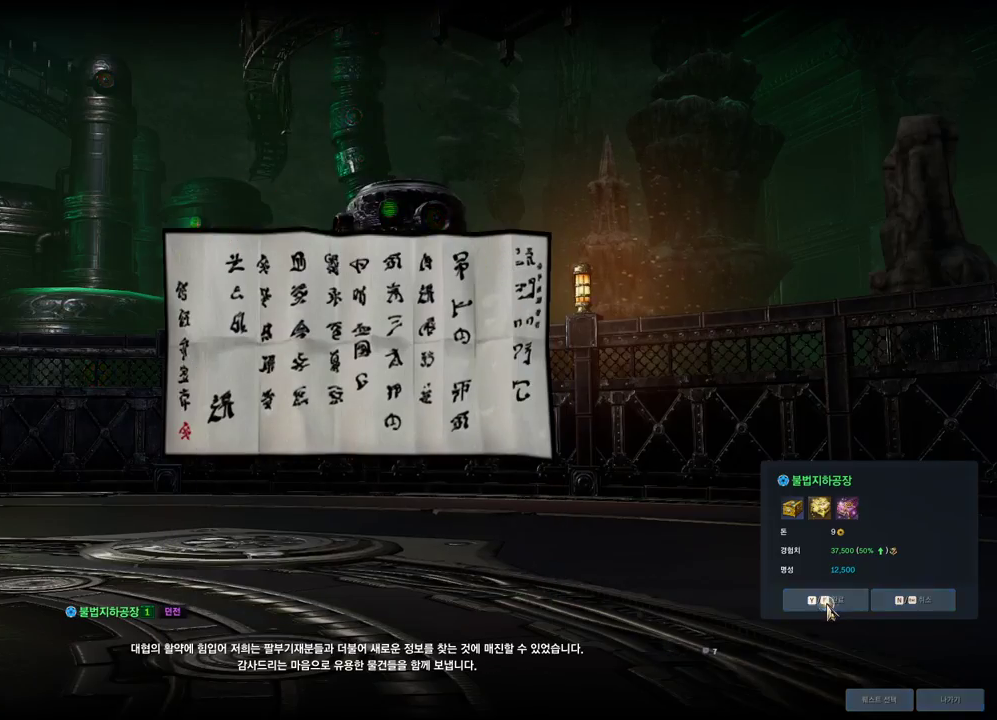
{"keys": [], "mouse": [], "events": []}
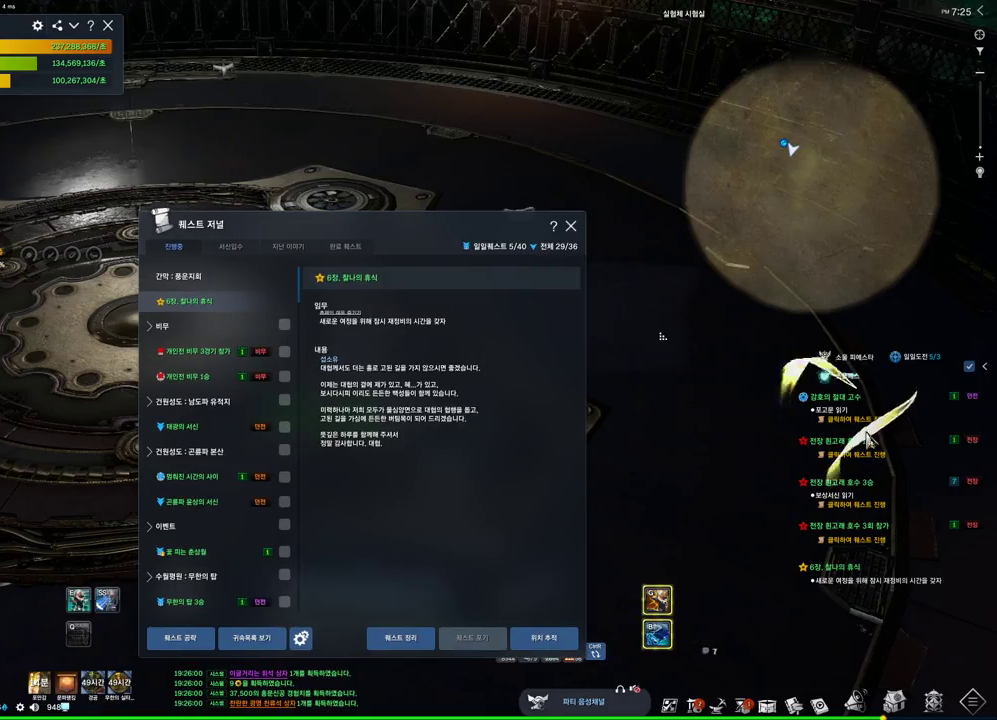
{"keys": [], "mouse": ["left"], "events": [[467, "mouse_left", "down"]]}
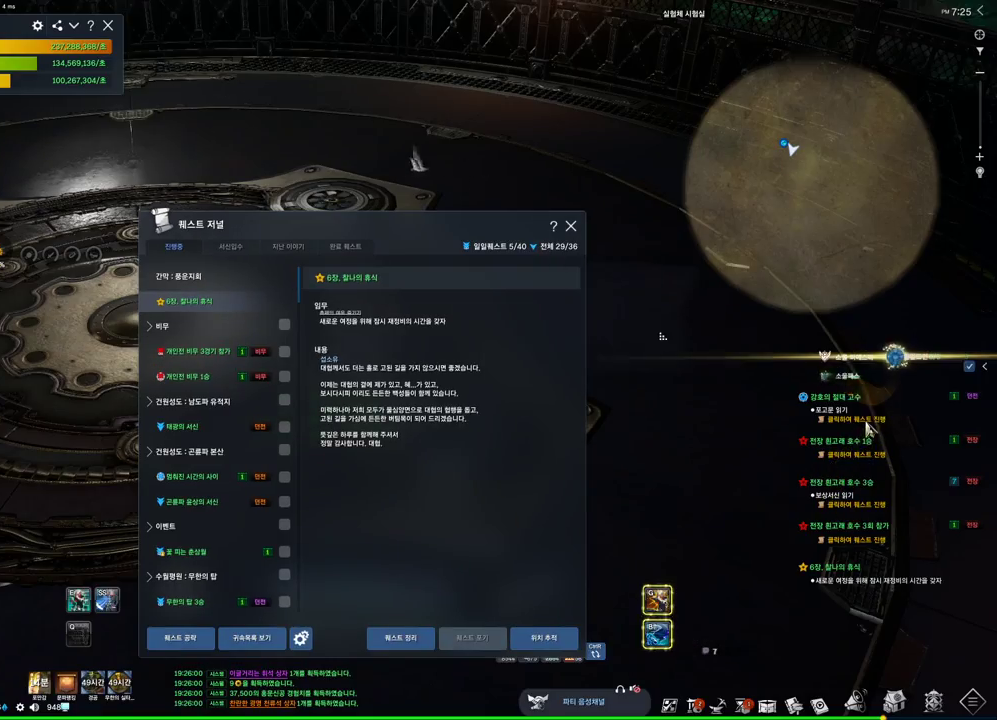
{"keys": [], "mouse": [], "events": [[67, "mouse_left", "up"], [100, "mouse_left", "down"], [134, "f", "down"], [200, "f", "up"], [200, "mouse_left", "up"], [234, "mouse_left", "down"], [334, "f", "down"], [334, "mouse_left", "up"], [367, "f", "up"]]}
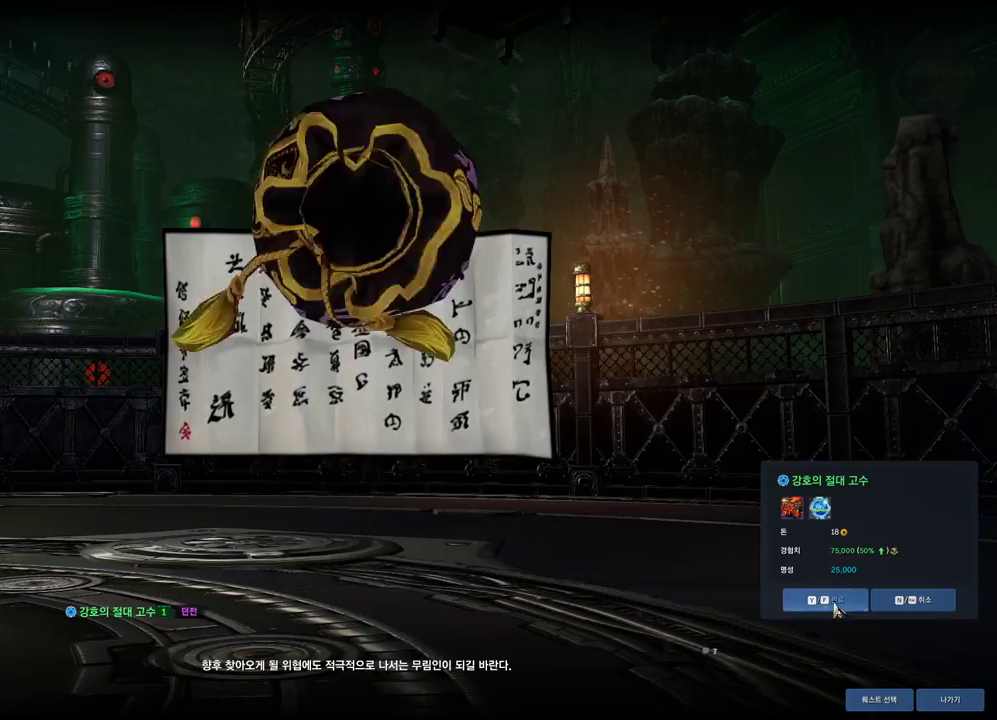
{"keys": [], "mouse": [], "events": [[67, "f", "down"], [67, "mouse_left", "down"], [134, "f", "up"], [200, "f", "down"], [200, "mouse_left", "up"], [267, "f", "up"]]}
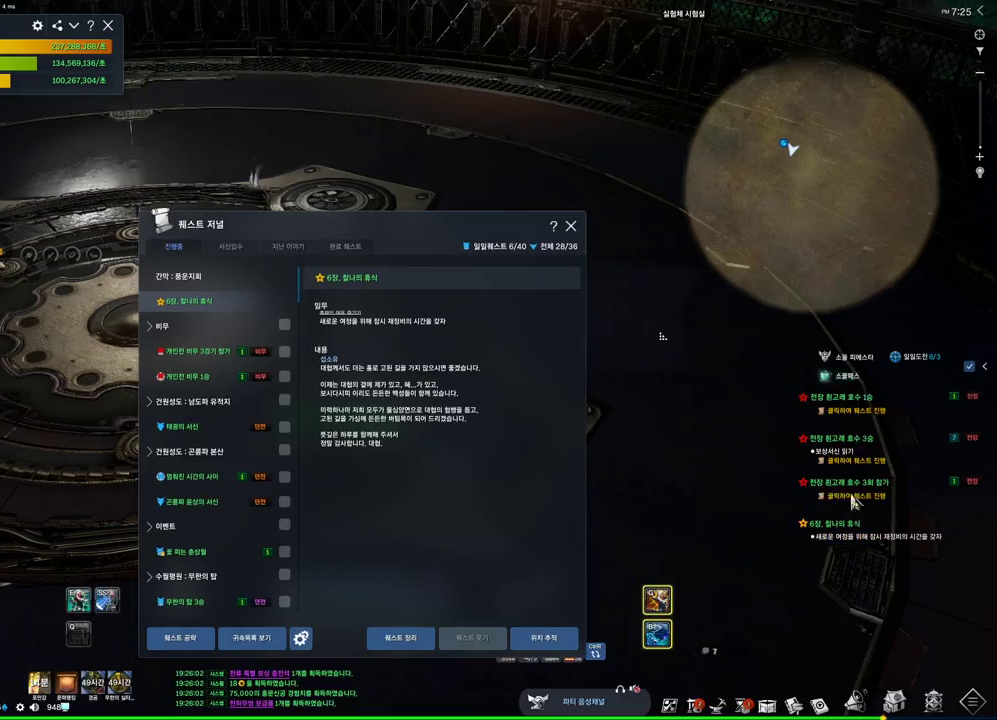
{"keys": [], "mouse": [], "events": []}
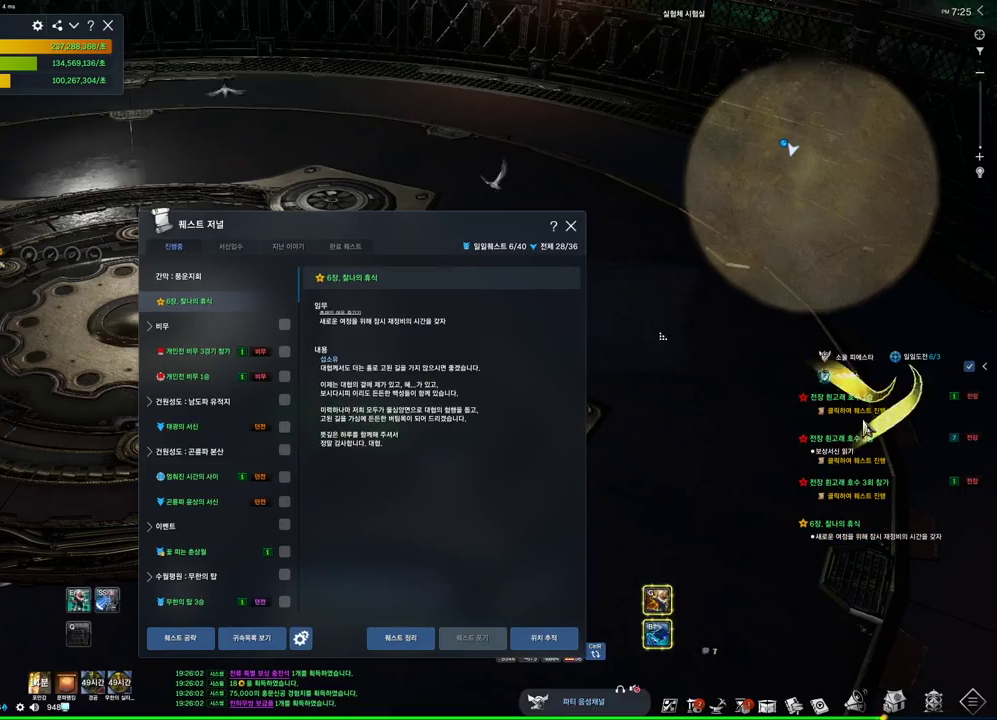
{"keys": [], "mouse": ["left"], "events": [[234, "mouse_left", "down"]]}
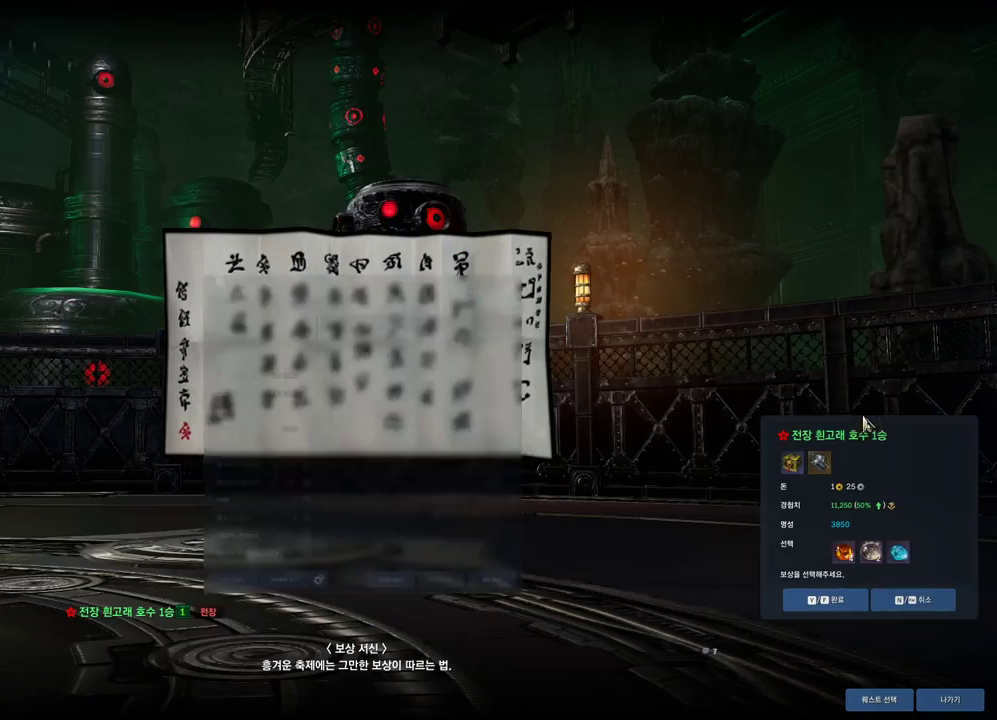
{"keys": [], "mouse": ["left"], "events": [[34, "f", "down"], [67, "f", "up"], [167, "f", "down"], [167, "mouse_left", "up"], [200, "f", "up"], [467, "mouse_left", "down"]]}
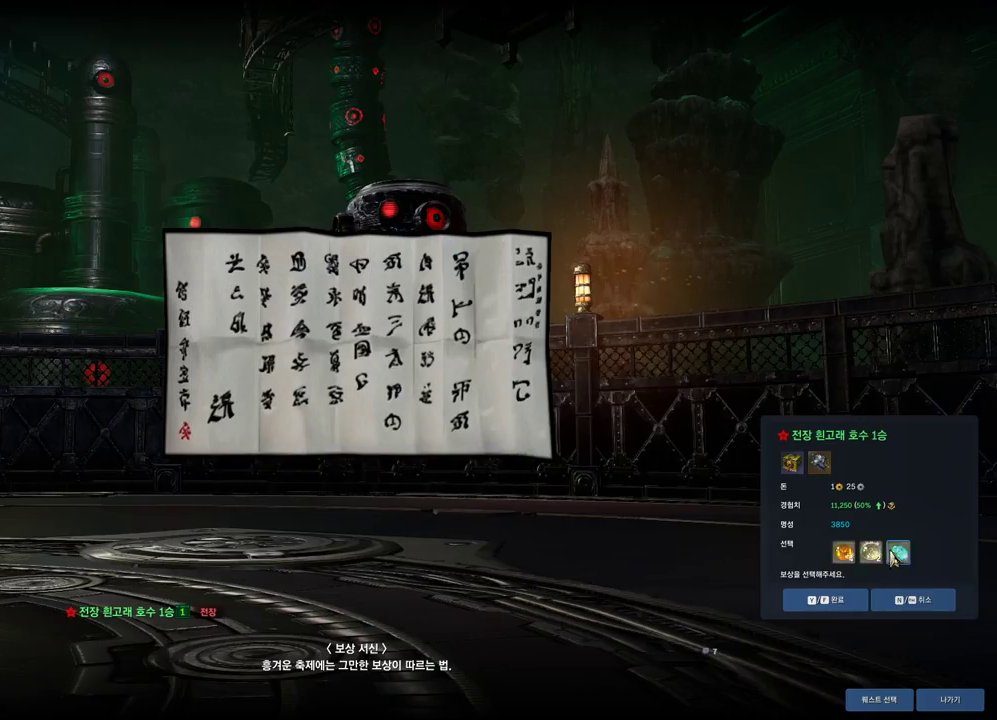
{"keys": [], "mouse": [], "events": [[100, "f", "down"], [100, "mouse_left", "up"], [167, "f", "up"]]}
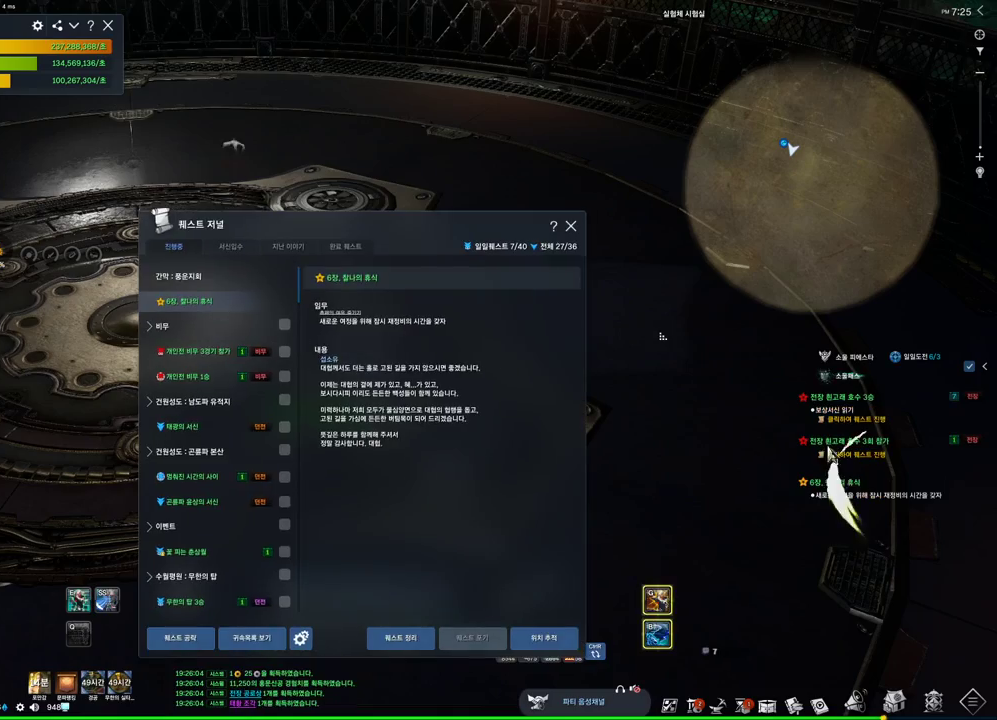
{"keys": [], "mouse": [], "events": []}
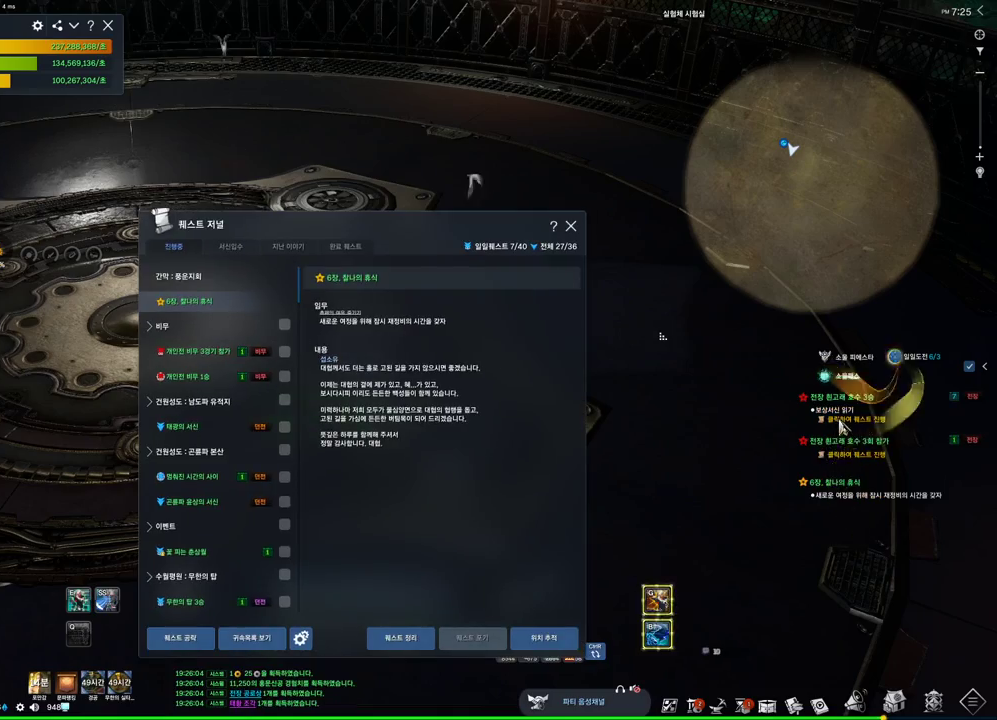
{"keys": [], "mouse": ["left"], "events": [[67, "mouse_left", "down"], [167, "mouse_left", "up"], [200, "mouse_left", "down"], [300, "mouse_left", "up"], [334, "f", "down"], [334, "mouse_left", "down"], [400, "f", "up"], [434, "mouse_left", "up"], [500, "mouse_left", "down"]]}
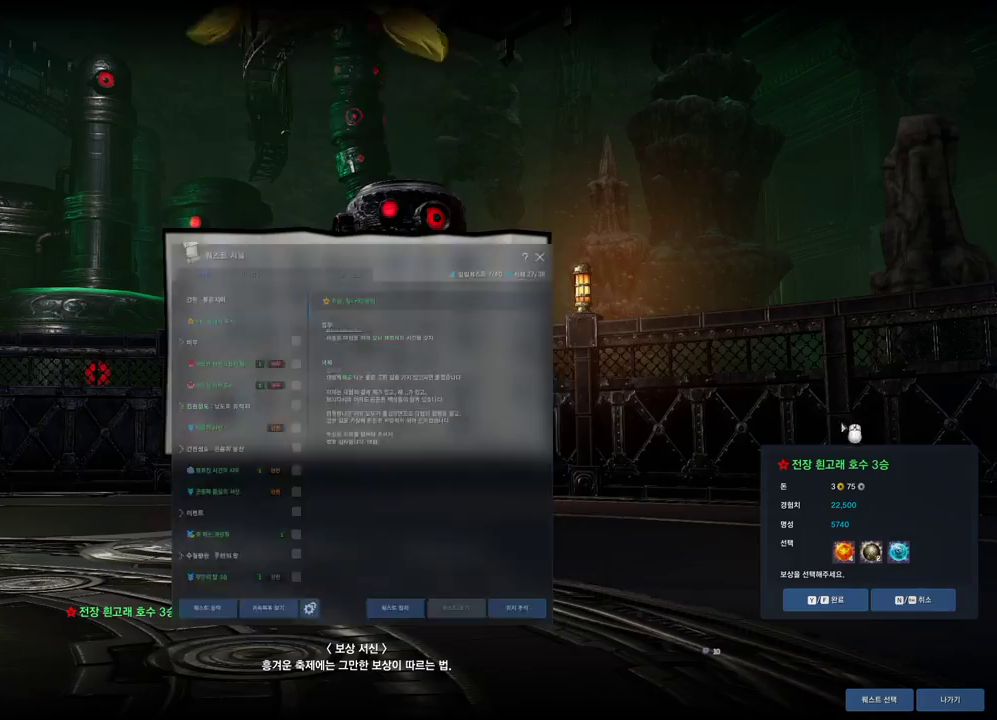
{"keys": [], "mouse": ["left"], "events": [[34, "f", "down"], [67, "f", "up"], [67, "mouse_left", "up"], [500, "mouse_left", "down"]]}
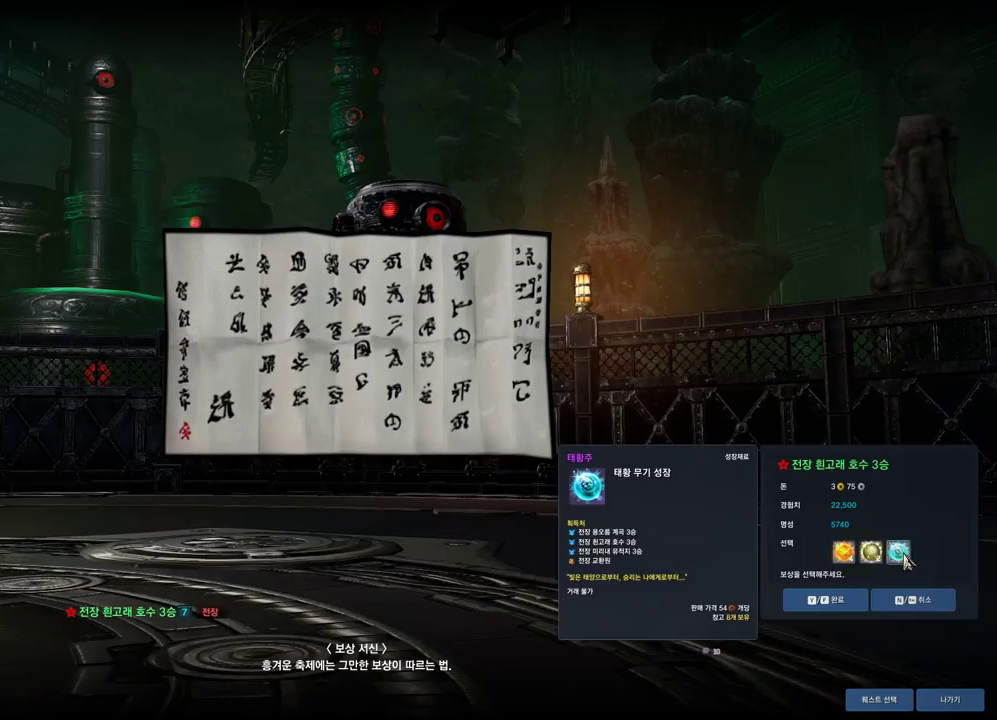
{"keys": [], "mouse": [], "events": [[100, "f", "down"], [100, "mouse_left", "up"], [134, "f", "up"]]}
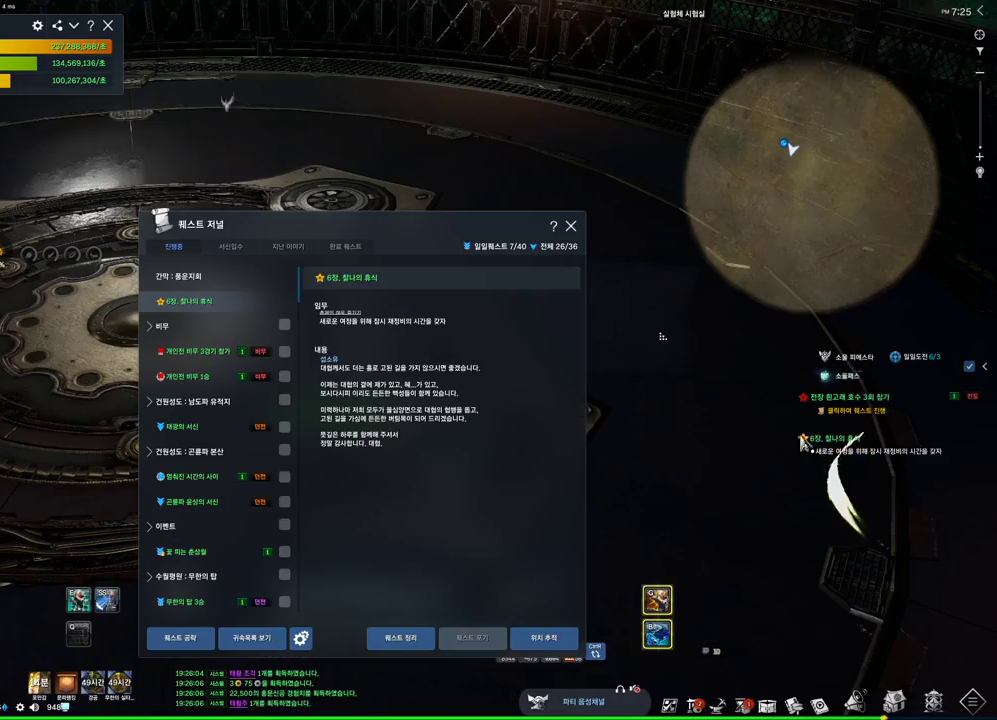
{"keys": [], "mouse": [], "events": []}
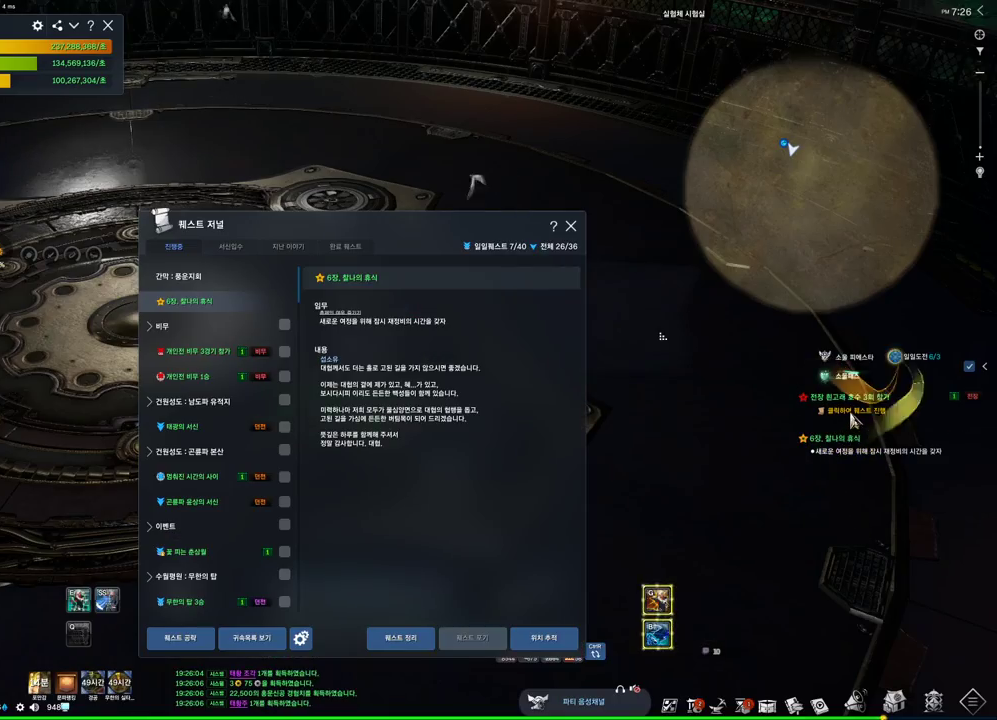
{"keys": [], "mouse": ["left"], "events": [[134, "mouse_left", "down"], [267, "mouse_left", "up"], [300, "mouse_left", "down"], [367, "f", "down"], [467, "f", "up"]]}
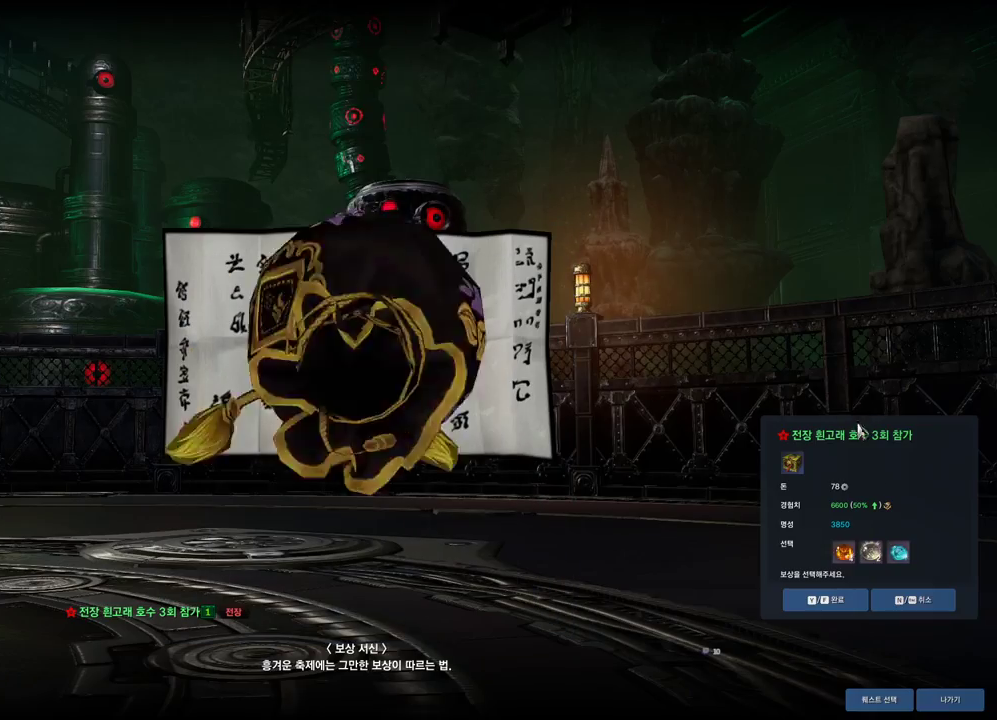
{"keys": [], "mouse": [], "events": [[34, "mouse_left", "up"], [267, "mouse_left", "down"], [367, "mouse_left", "up"], [467, "f", "down"], [500, "f", "up"]]}
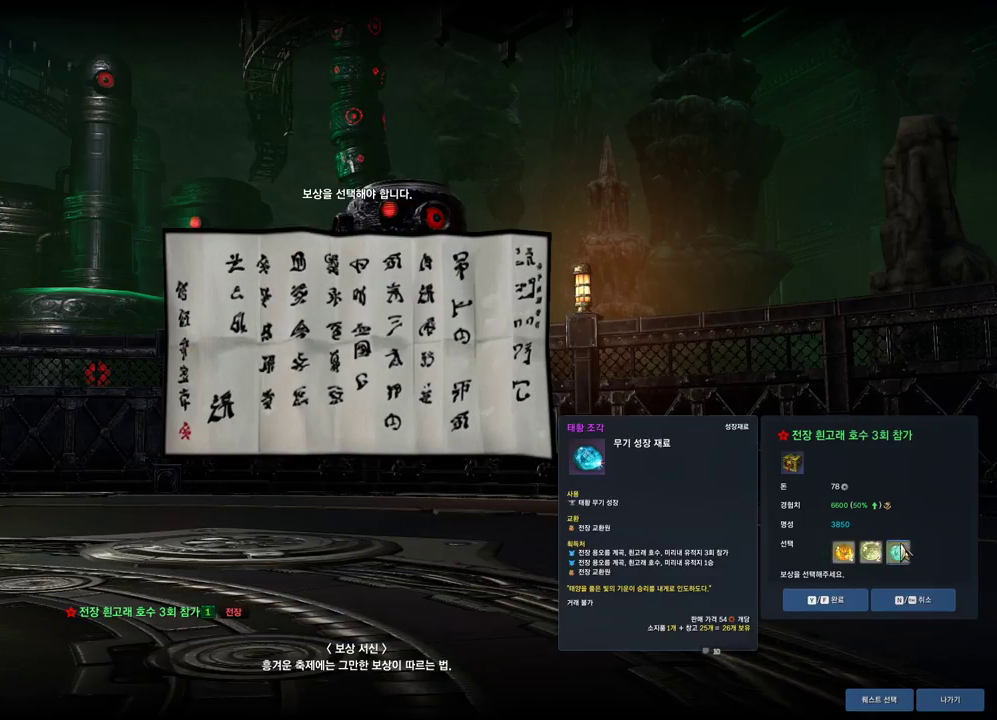
{"keys": [], "mouse": [], "events": [[167, "mouse_left", "down"], [234, "mouse_left", "up"], [334, "f", "down"], [400, "f", "up"]]}
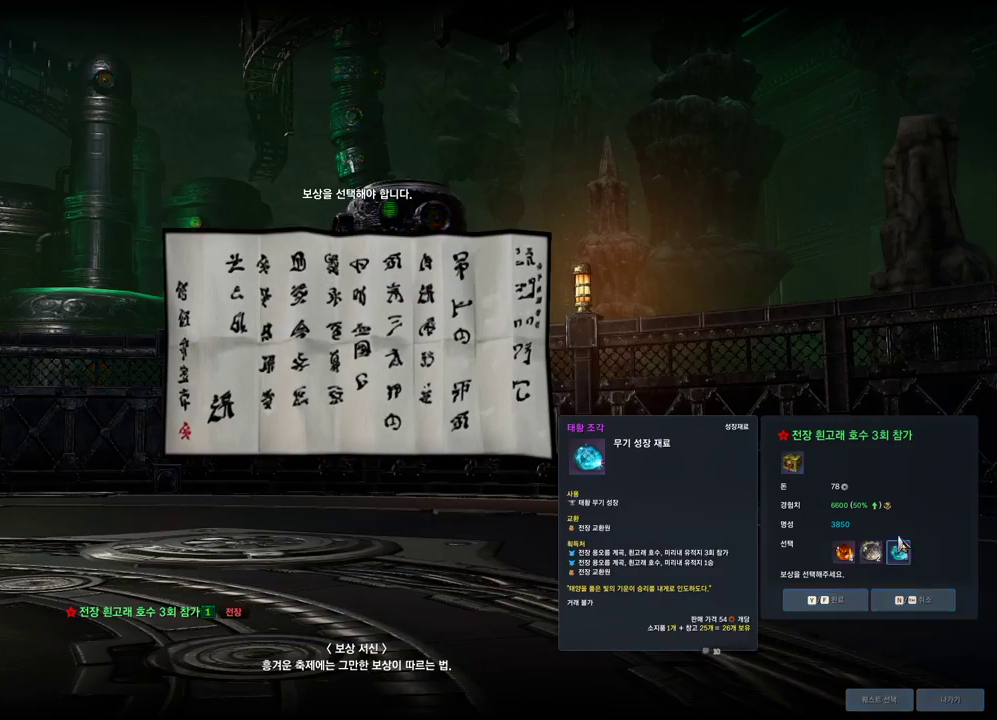
{"keys": [], "mouse": ["left"], "events": [[500, "mouse_left", "down"]]}
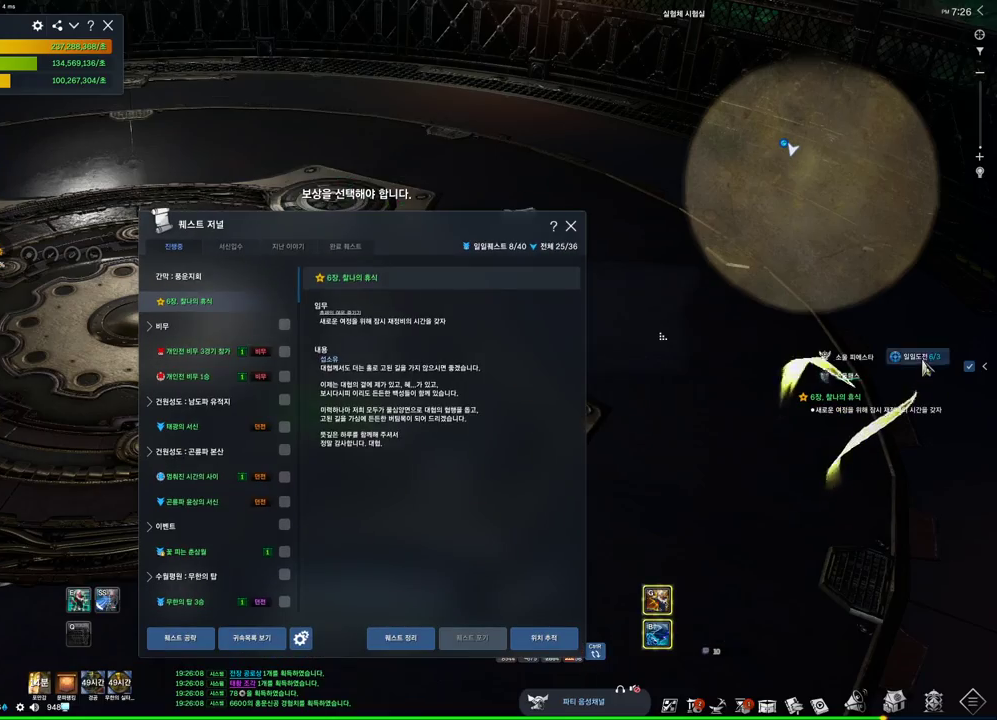
{"keys": [], "mouse": ["left"], "events": [[100, "mouse_left", "up"], [500, "mouse_left", "down"]]}
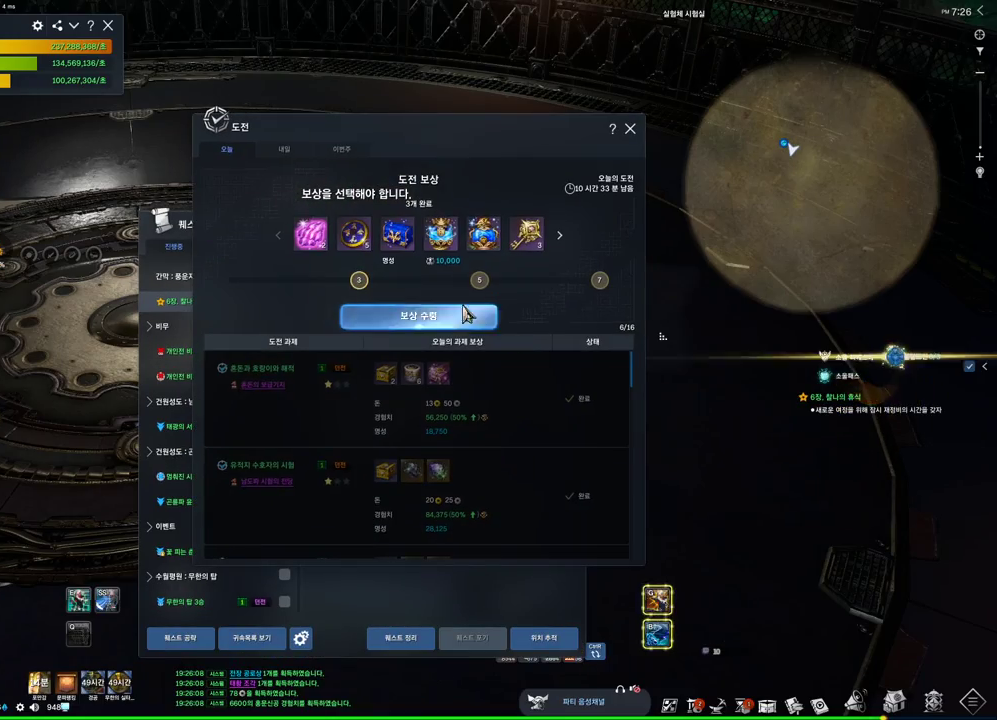
{"keys": [], "mouse": ["left"], "events": [[100, "mouse_left", "up"], [167, "mouse_left", "down"], [234, "mouse_left", "up"], [300, "mouse_left", "down"], [400, "mouse_left", "up"], [434, "mouse_left", "down"]]}
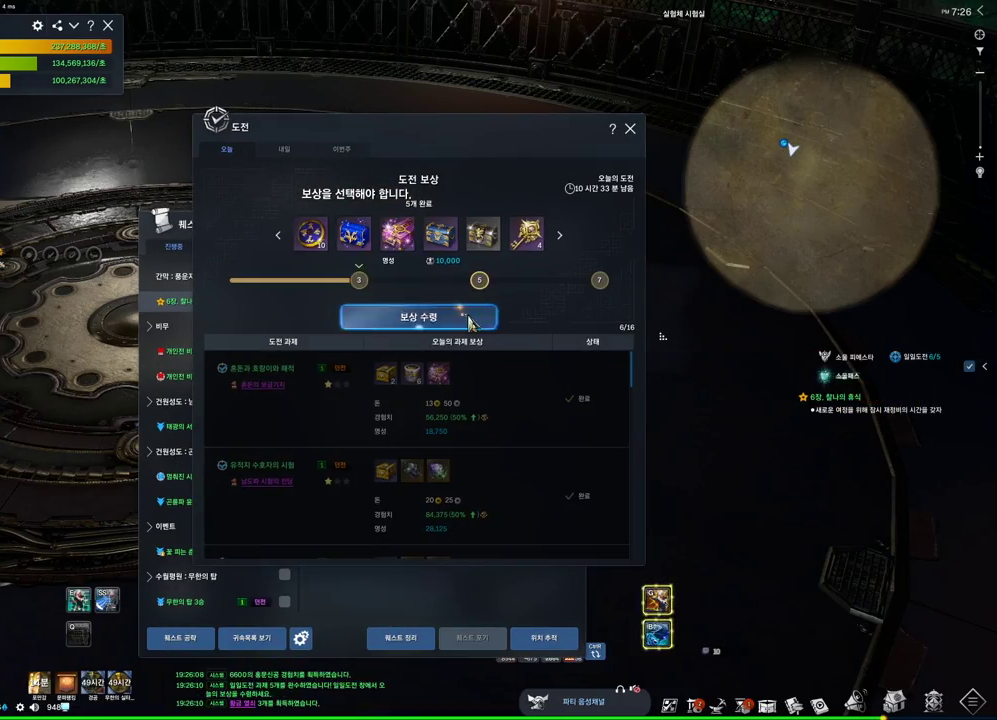
{"keys": [], "mouse": [], "events": [[34, "mouse_left", "up"], [67, "mouse_left", "down"], [167, "mouse_left", "up"], [234, "mouse_left", "down"], [467, "mouse_left", "up"]]}
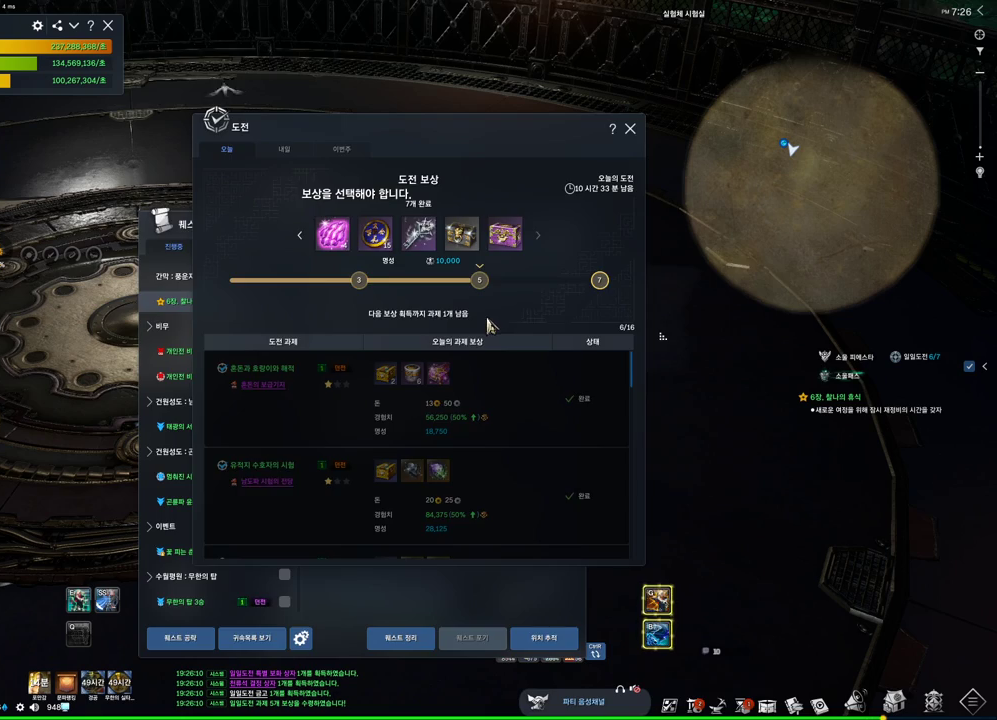
{"keys": [], "mouse": [], "events": []}
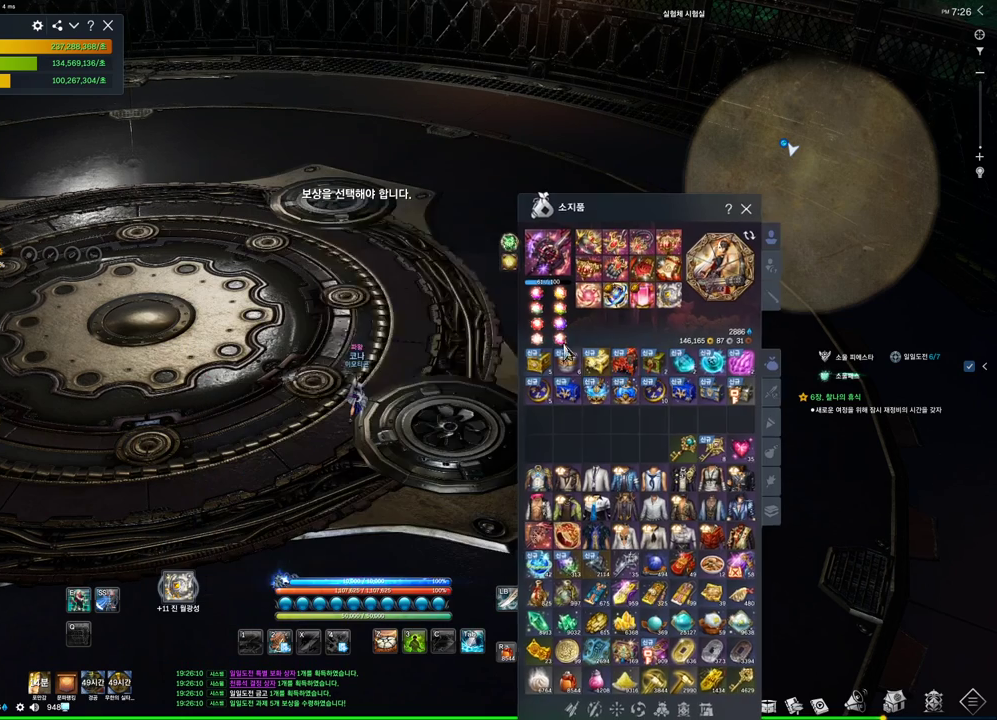
{"keys": [], "mouse": [], "events": [[300, "mouse_left", "down"], [300, "mouse_right", "down"], [400, "mouse_left", "up"], [400, "mouse_right", "up"]]}
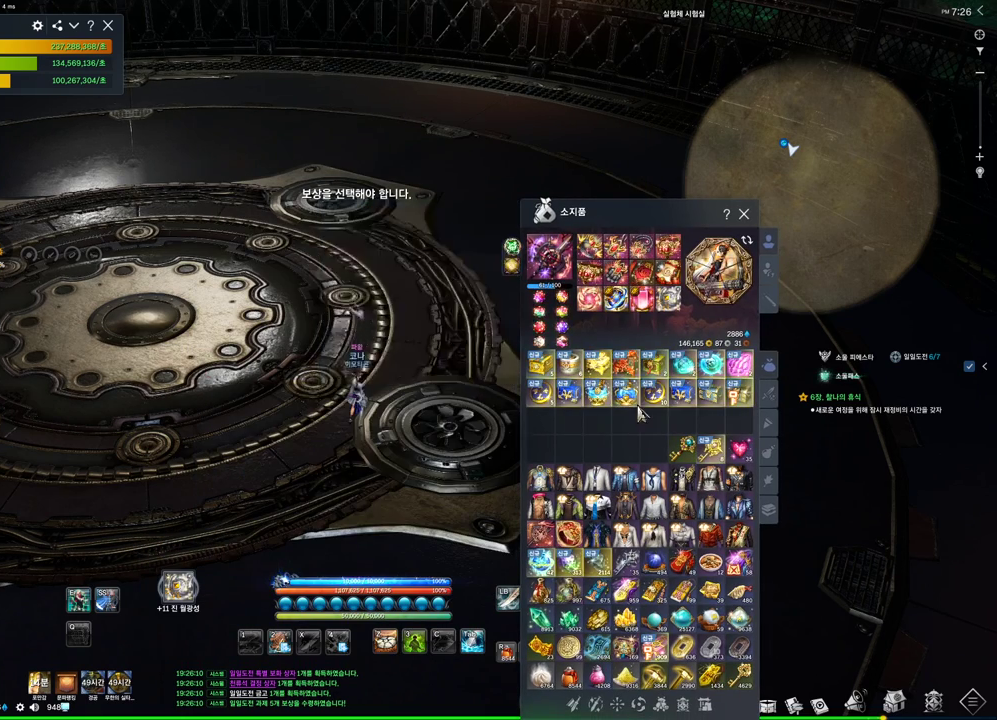
{"keys": [], "mouse": [], "events": [[400, "mouse_right", "down"], [500, "mouse_right", "up"]]}